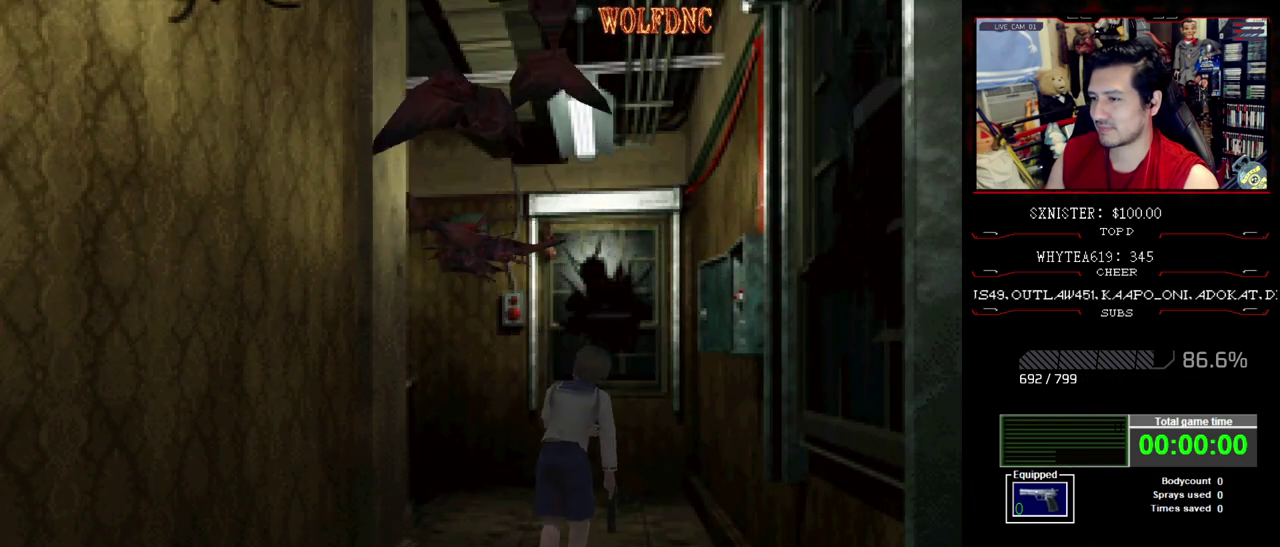
Gameplay with a controller (PlayStation layout); each line is a JSON object with the inputs held at the frame after it. "events" lists button and stick changes between this image and that frame as [ms after this image, input, new state], when the widget could be followed in between. Not read: L3 R3.
{"buttons": ["CIRCLE"], "events": [[117, "DPAD_LEFT", "down"], [300, "CIRCLE", "down"], [400, "DPAD_LEFT", "up"], [483, "DPAD_UP", "up"], [483, "SQUARE", "up"]]}
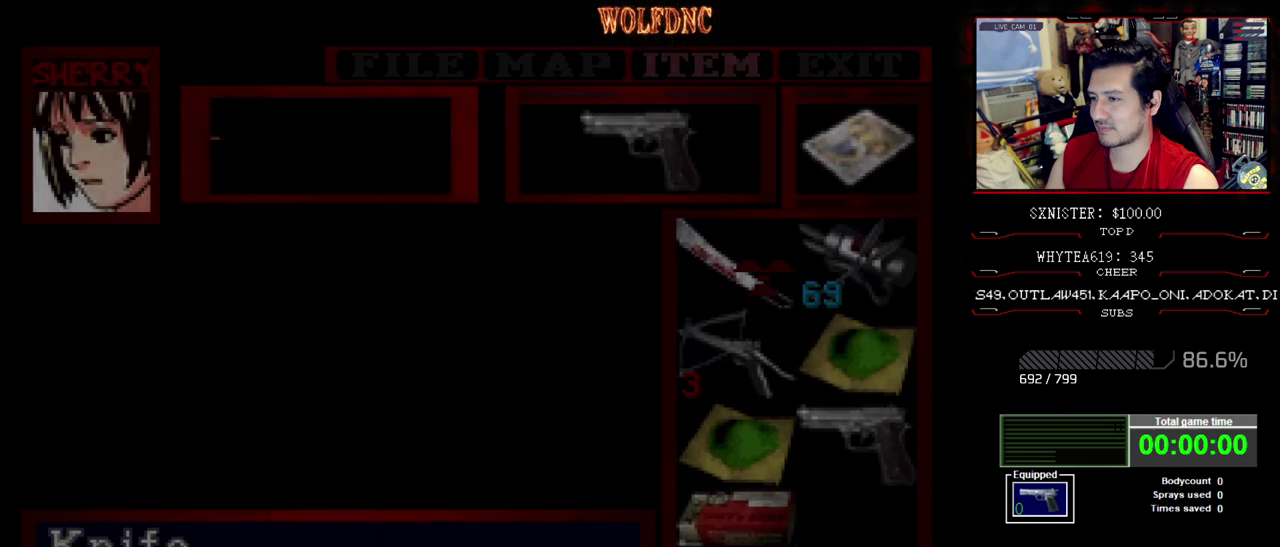
{"buttons": ["CIRCLE", "SQUARE", "DPAD_UP", "DPAD_LEFT"], "events": [[33, "CIRCLE", "up"], [417, "CIRCLE", "down"], [450, "DPAD_LEFT", "down"], [500, "DPAD_UP", "down"], [500, "SQUARE", "down"]]}
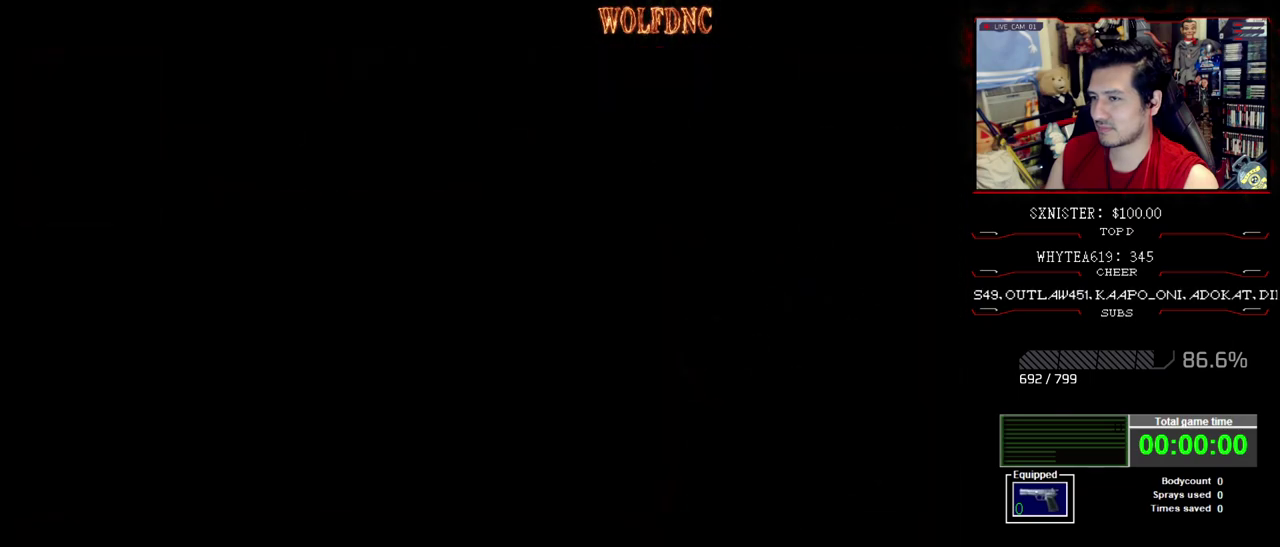
{"buttons": ["SQUARE", "DPAD_UP"], "events": [[50, "CIRCLE", "up"], [383, "CROSS", "down"], [467, "CROSS", "up"], [467, "DPAD_LEFT", "up"]]}
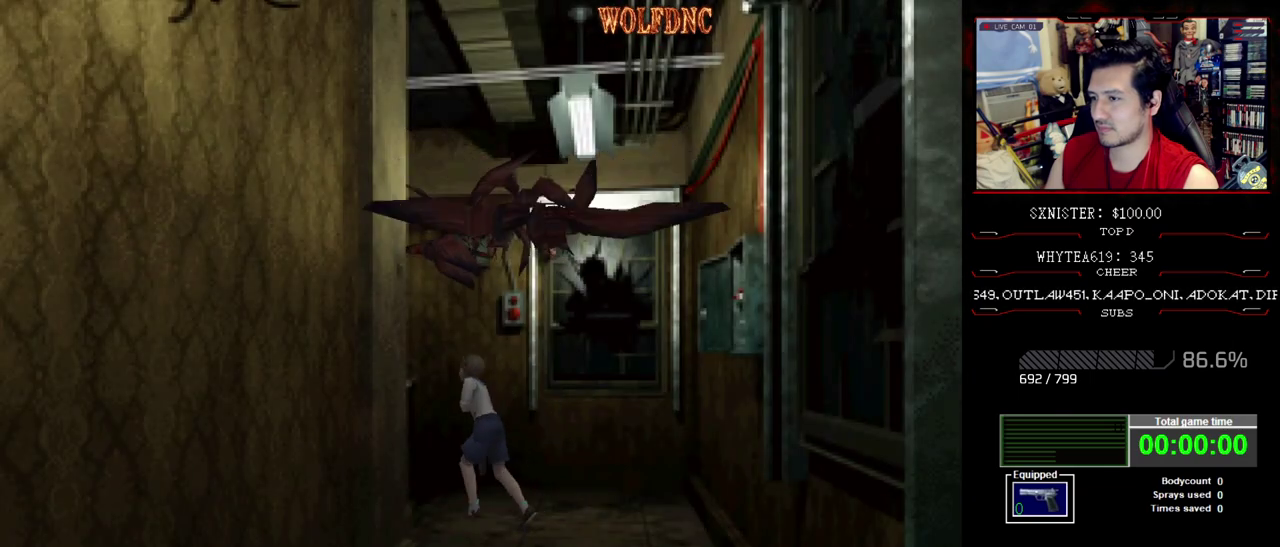
{"buttons": ["DPAD_UP"], "events": [[17, "CROSS", "down"], [67, "DPAD_LEFT", "down"], [117, "CROSS", "up"], [200, "DPAD_LEFT", "up"], [250, "CROSS", "down"], [300, "DPAD_LEFT", "down"], [433, "CROSS", "up"], [483, "DPAD_LEFT", "up"], [483, "SQUARE", "up"]]}
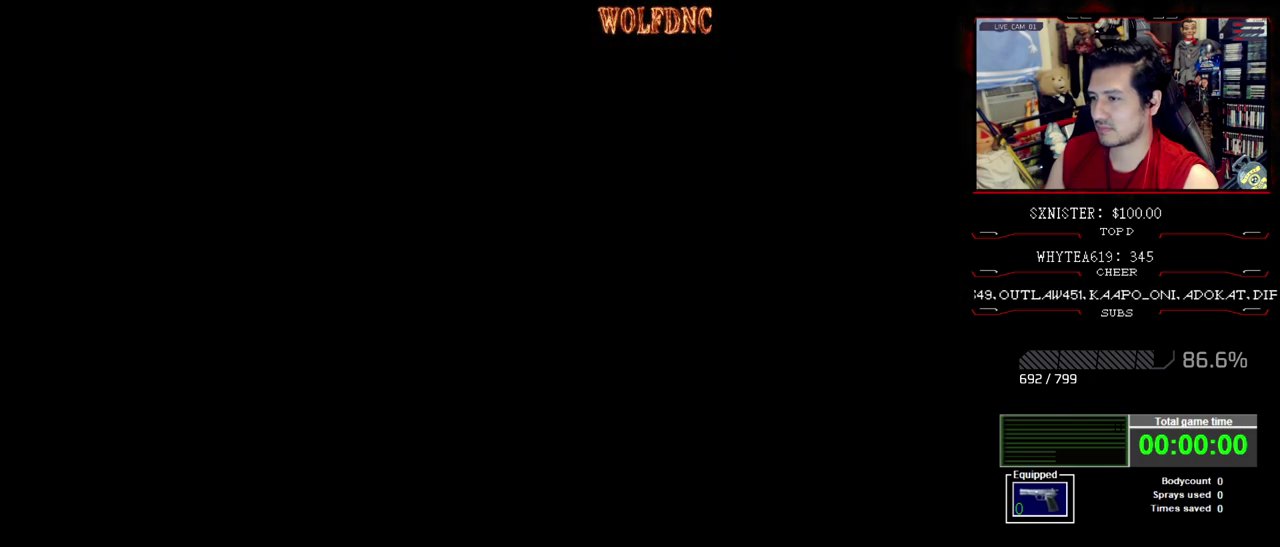
{"buttons": [], "events": [[33, "DPAD_UP", "up"]]}
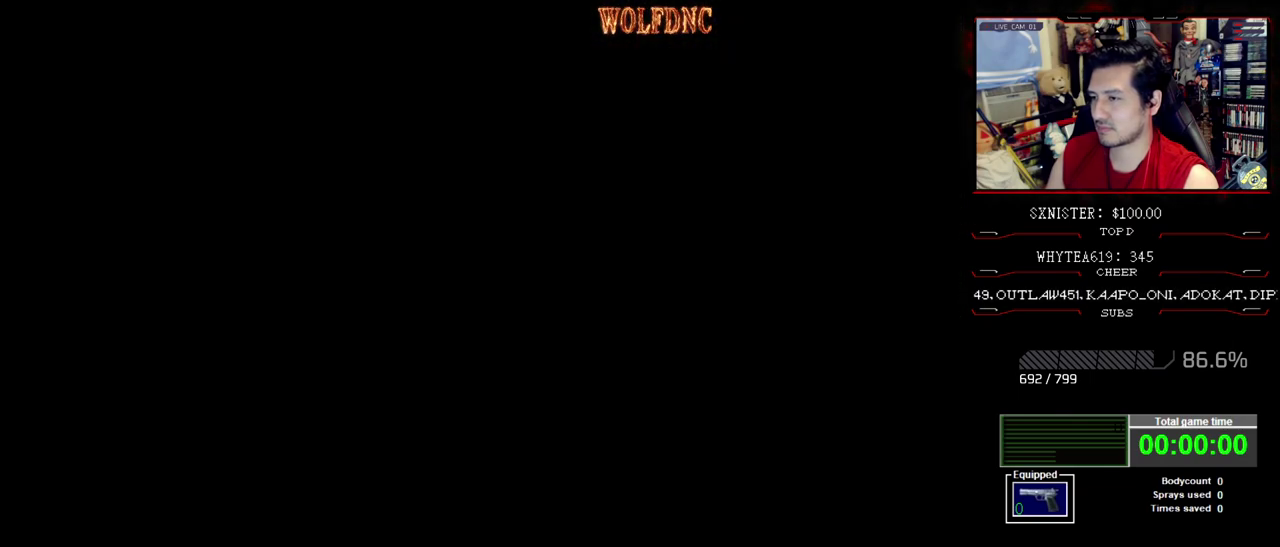
{"buttons": [], "events": []}
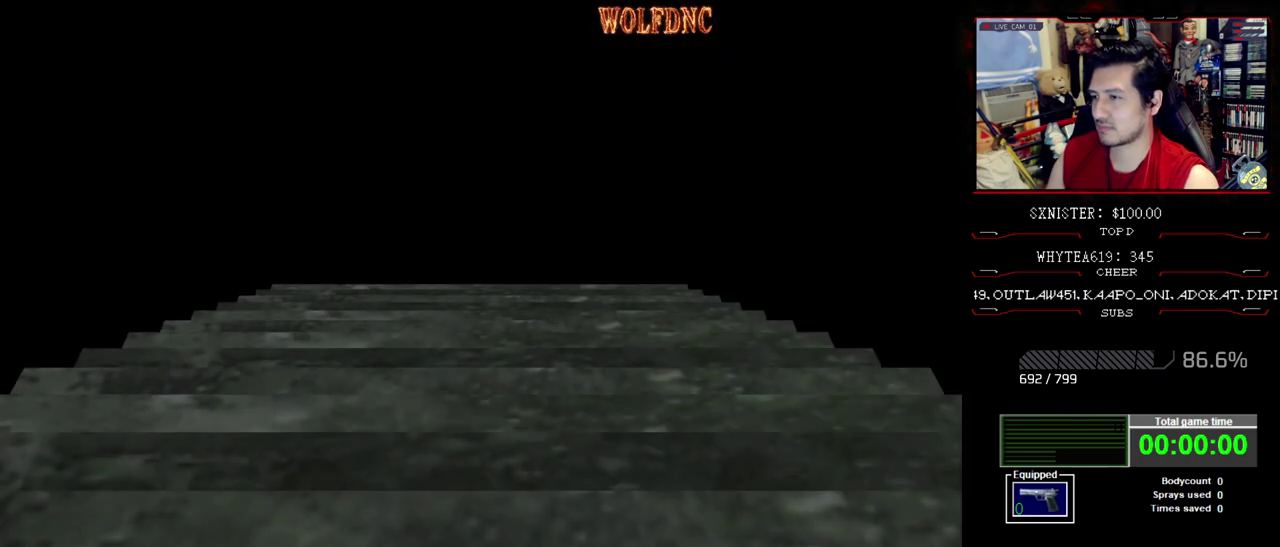
{"buttons": [], "events": []}
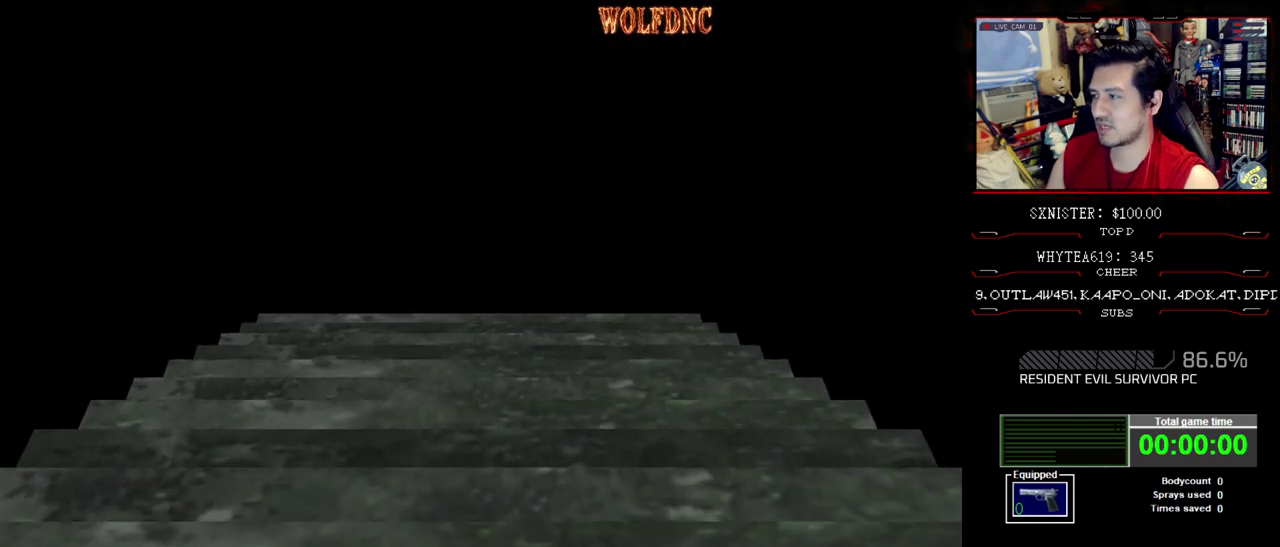
{"buttons": [], "events": []}
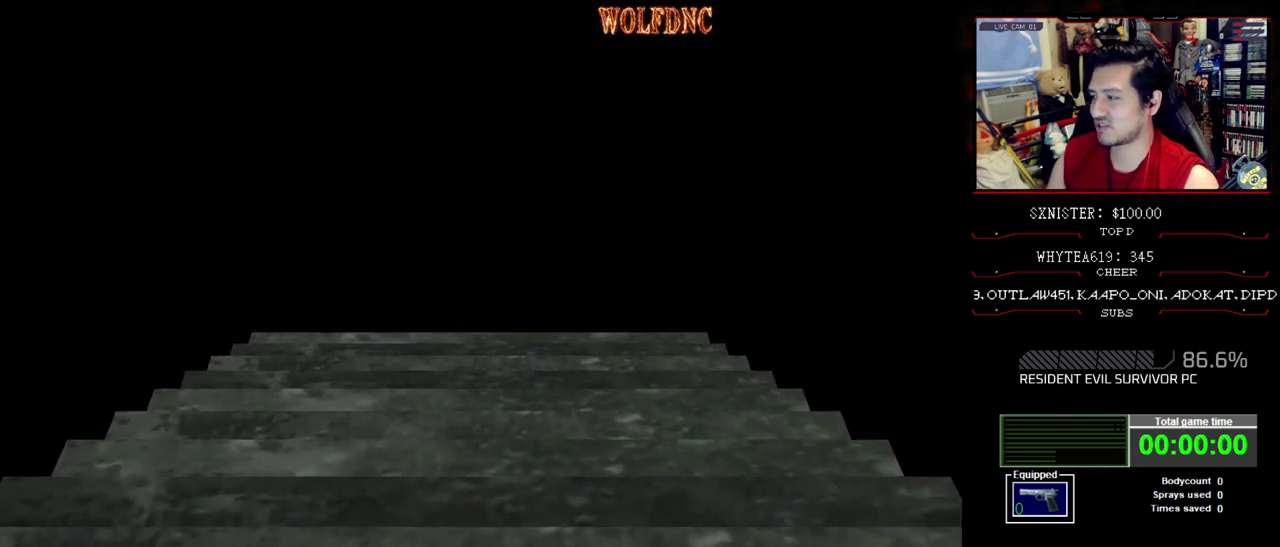
{"buttons": [], "events": [[233, "SELECT", "down"], [383, "SELECT", "up"]]}
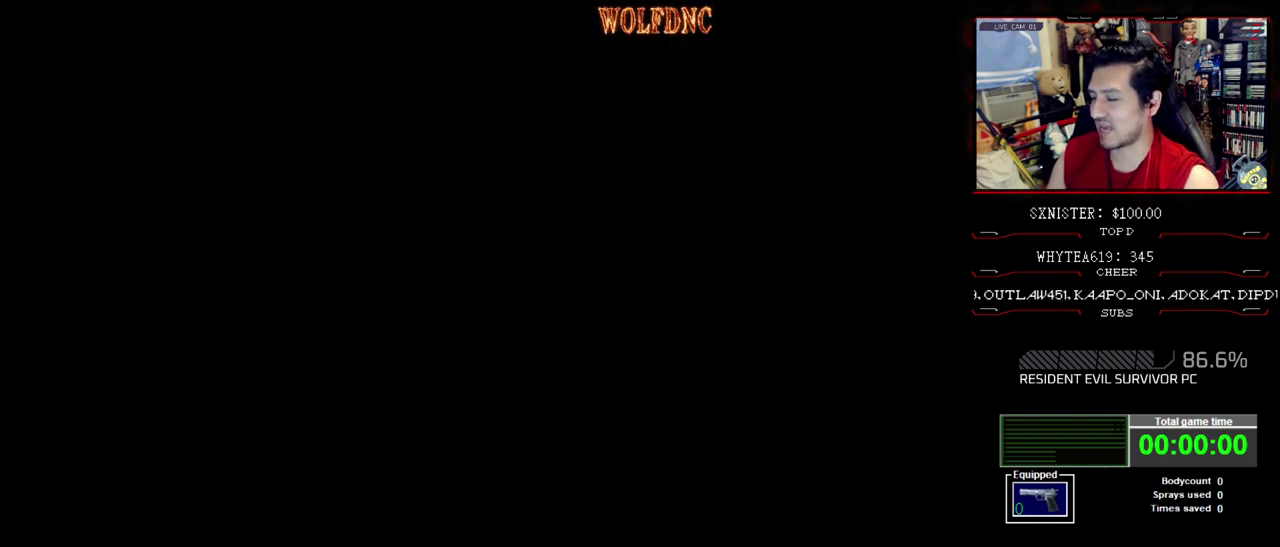
{"buttons": [], "events": [[67, "DPAD_DOWN", "down"], [167, "SQUARE", "down"], [300, "DPAD_DOWN", "up"], [300, "SQUARE", "up"]]}
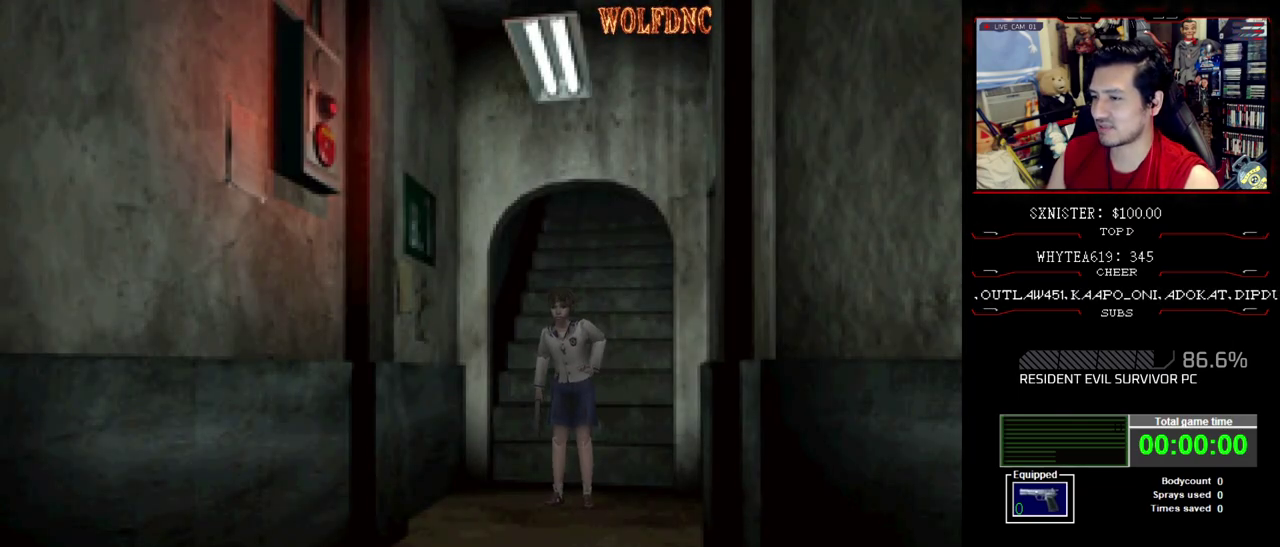
{"buttons": ["CIRCLE"], "events": [[33, "DPAD_DOWN", "down"], [83, "SQUARE", "down"], [183, "DPAD_DOWN", "up"], [217, "SQUARE", "up"], [450, "CIRCLE", "down"]]}
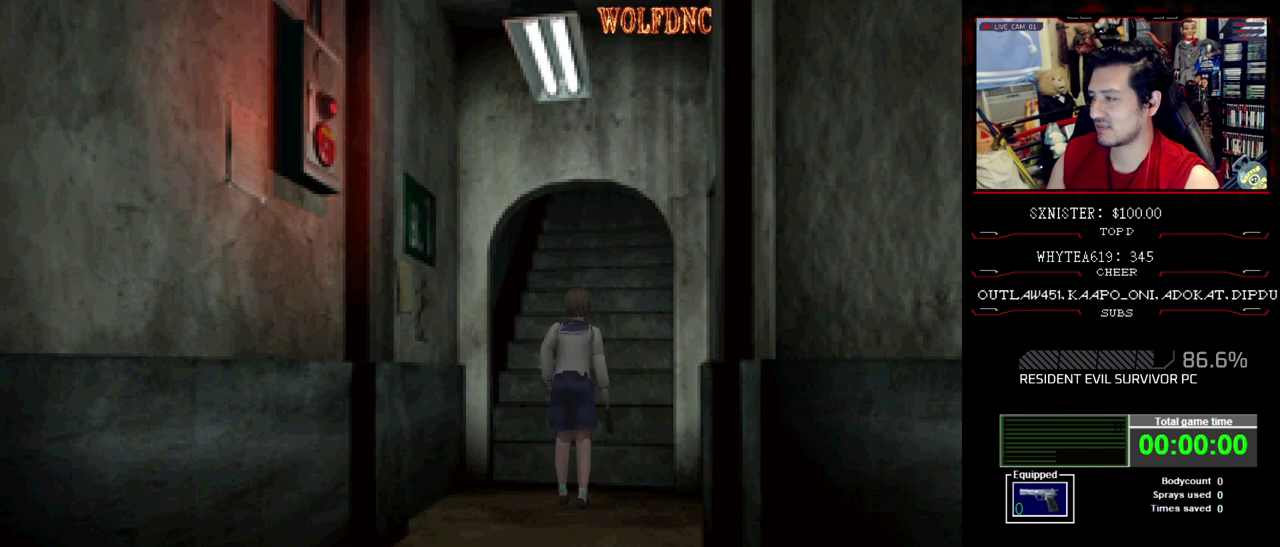
{"buttons": [], "events": [[100, "CIRCLE", "up"]]}